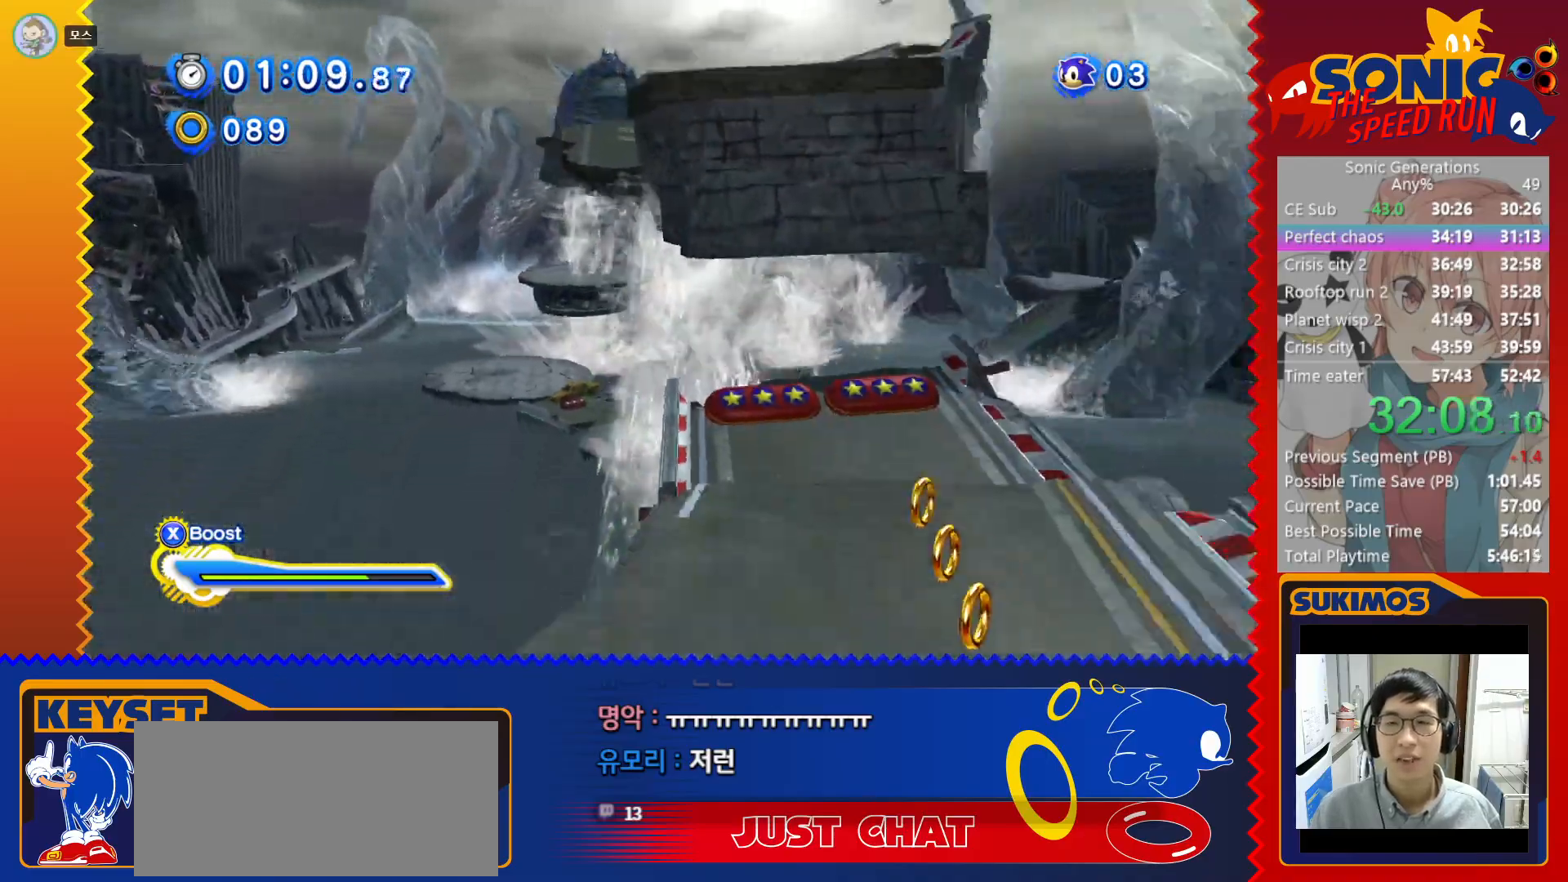
Gameplay with keyboard; each line is a JSON object with the keys held at the frame after it. "events" lists presses ("down") and releases ("up") of "a", "c", "d", "down", "f", "left", "right", "s", "up", "v", "x" and "z" between this image and that frame as [ms after this image, input, new state], when the widget could be followed in between. No other keys are recorded. Mouse input is not recorded.
{"keys": ["up"], "events": [[33, "x", "down"], [100, "c", "down"], [150, "x", "up"], [200, "c", "up"]]}
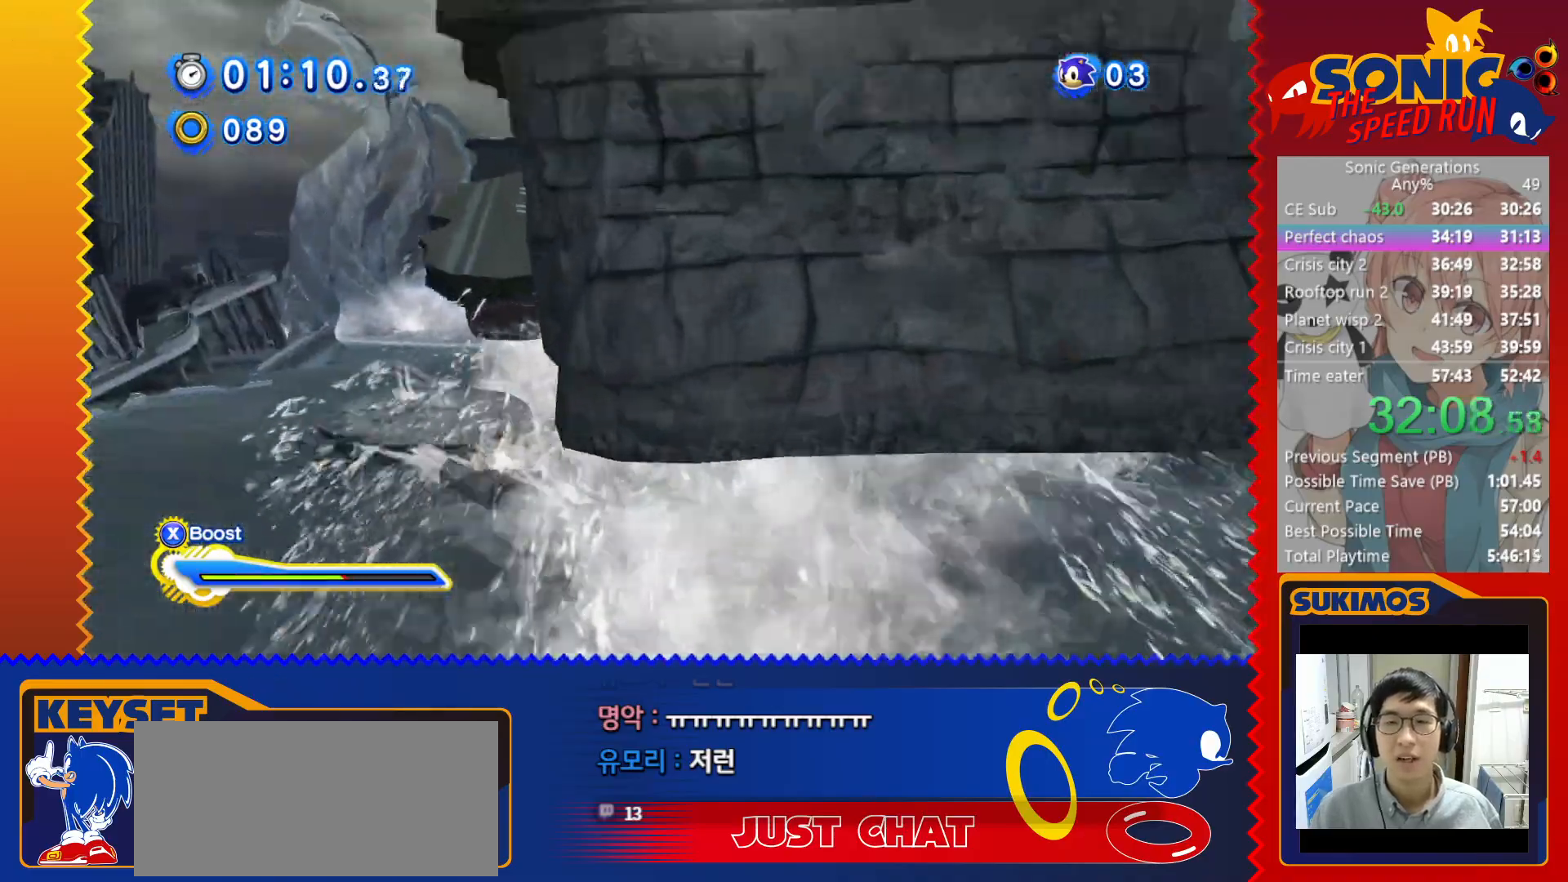
{"keys": ["c", "right", "up"], "events": [[216, "right", "down"], [500, "c", "down"]]}
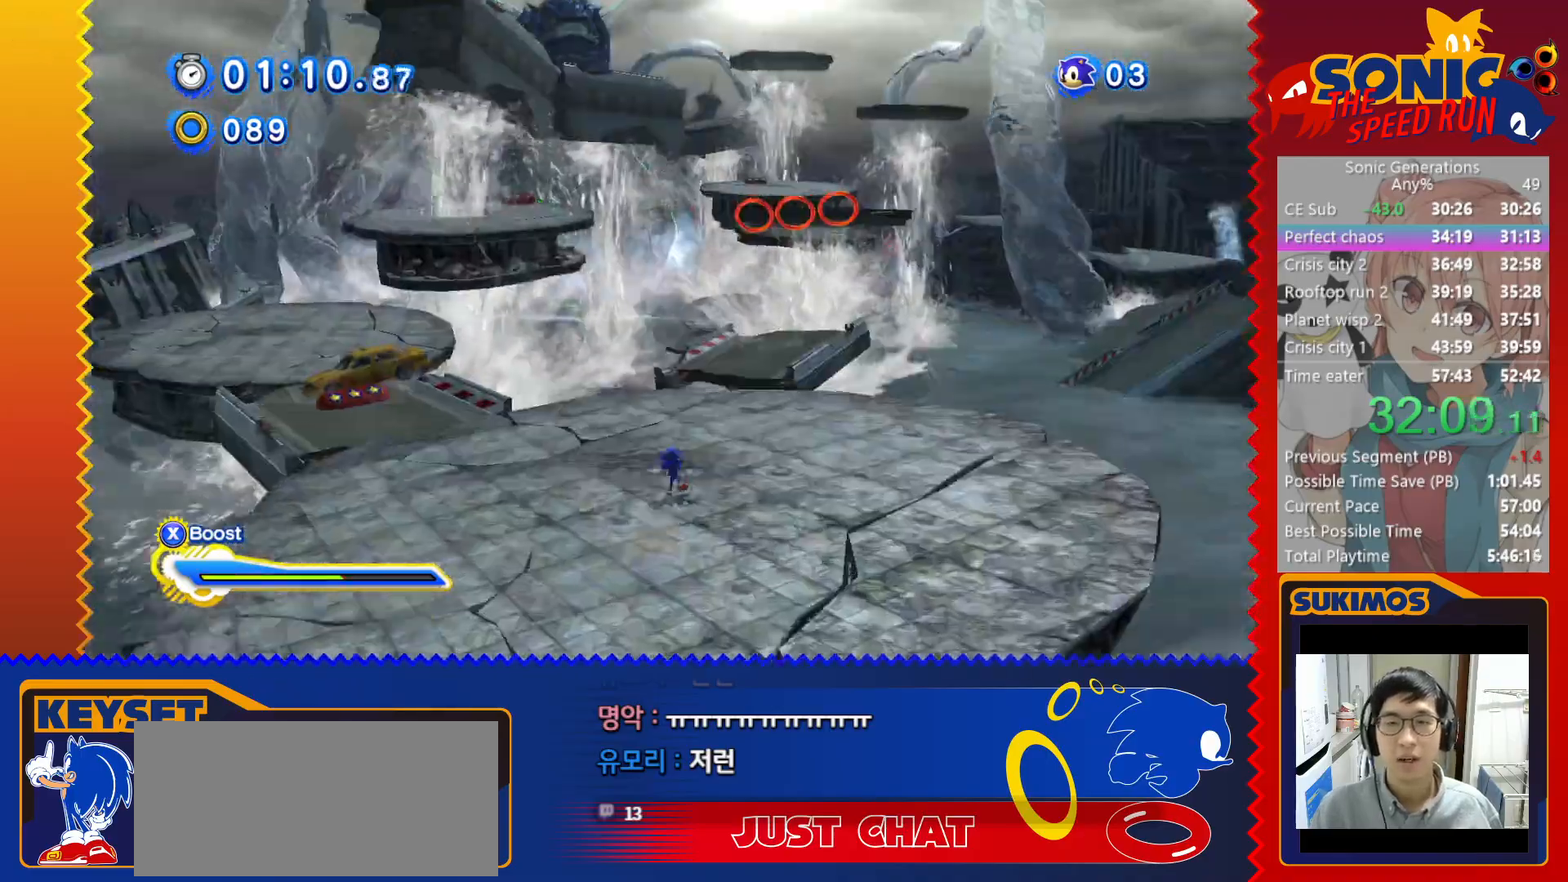
{"keys": ["up"], "events": [[300, "right", "up"], [366, "c", "up"]]}
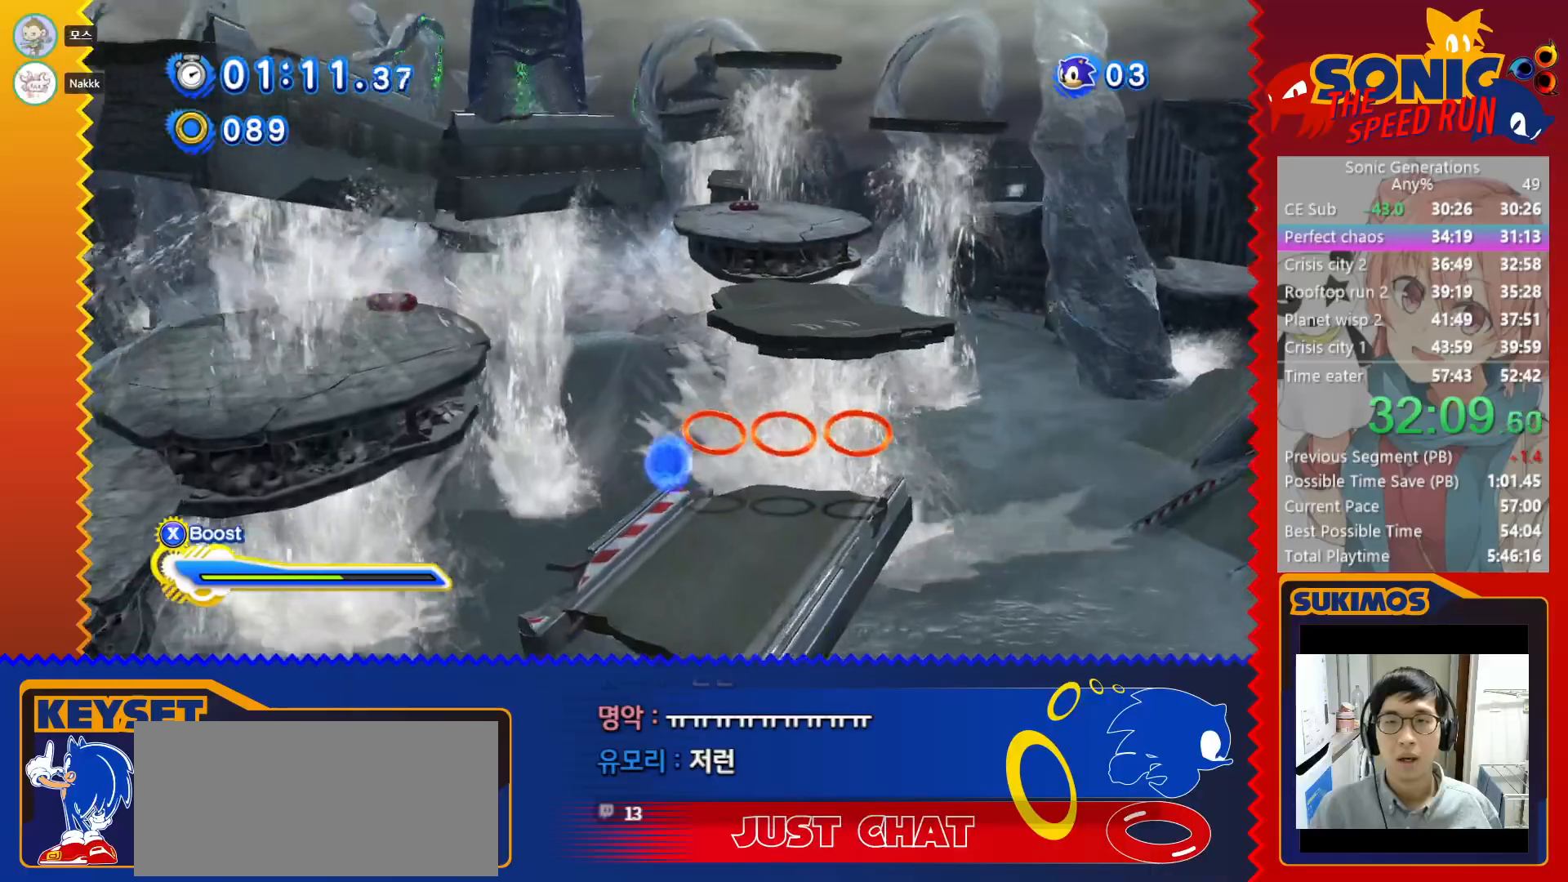
{"keys": ["left", "up"], "events": [[50, "x", "down"], [100, "x", "up"], [116, "right", "down"], [216, "right", "up"], [300, "up", "up"], [433, "left", "down"], [466, "up", "down"]]}
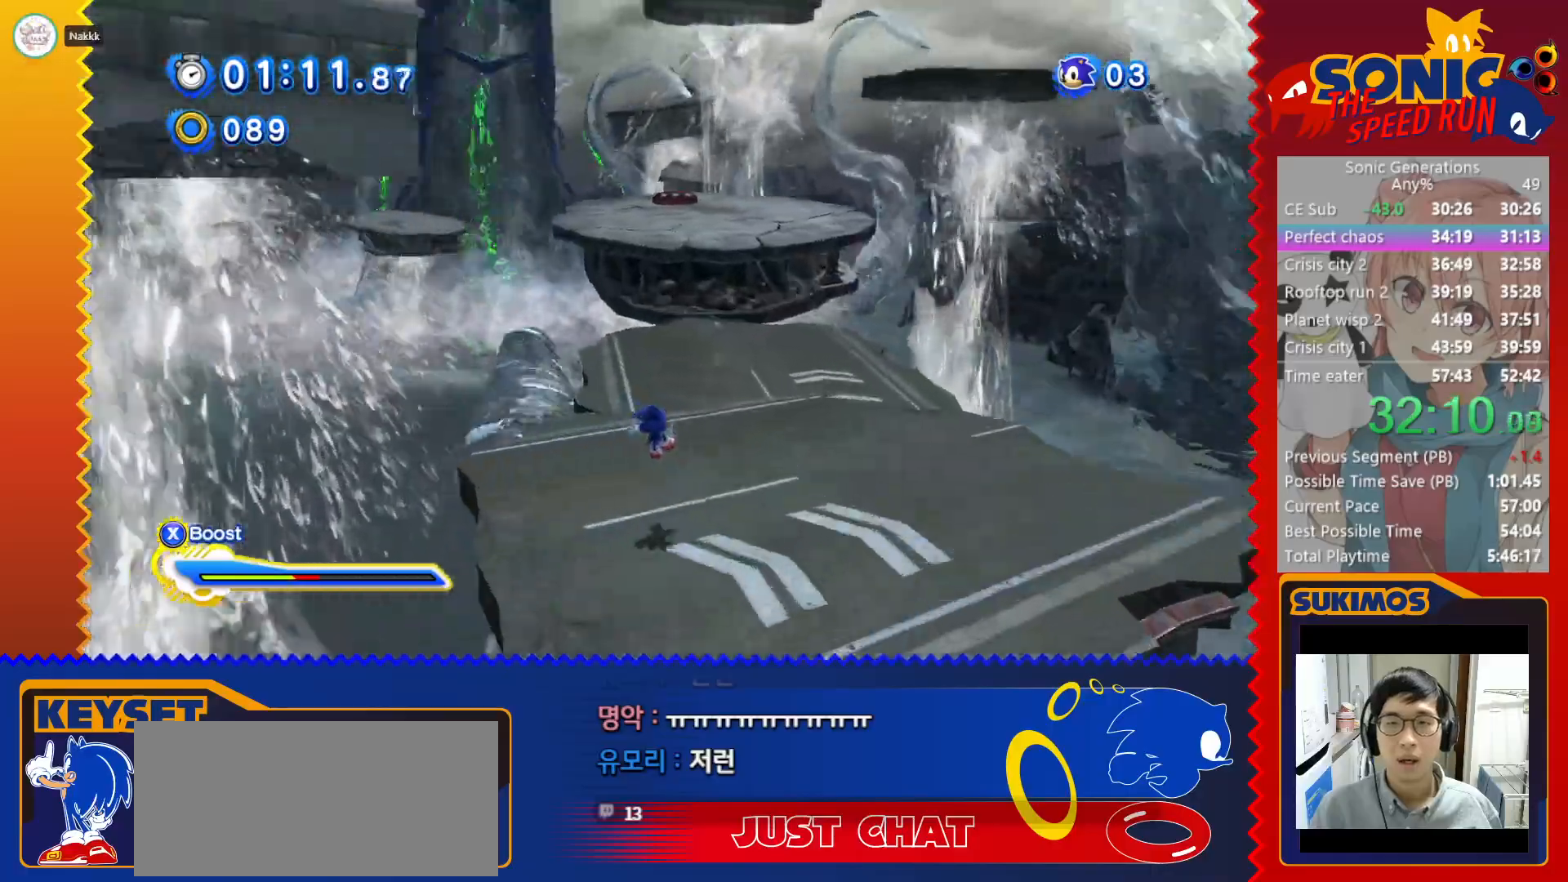
{"keys": ["left", "up"], "events": [[100, "c", "down"], [216, "left", "up"], [366, "c", "up"], [400, "left", "down"]]}
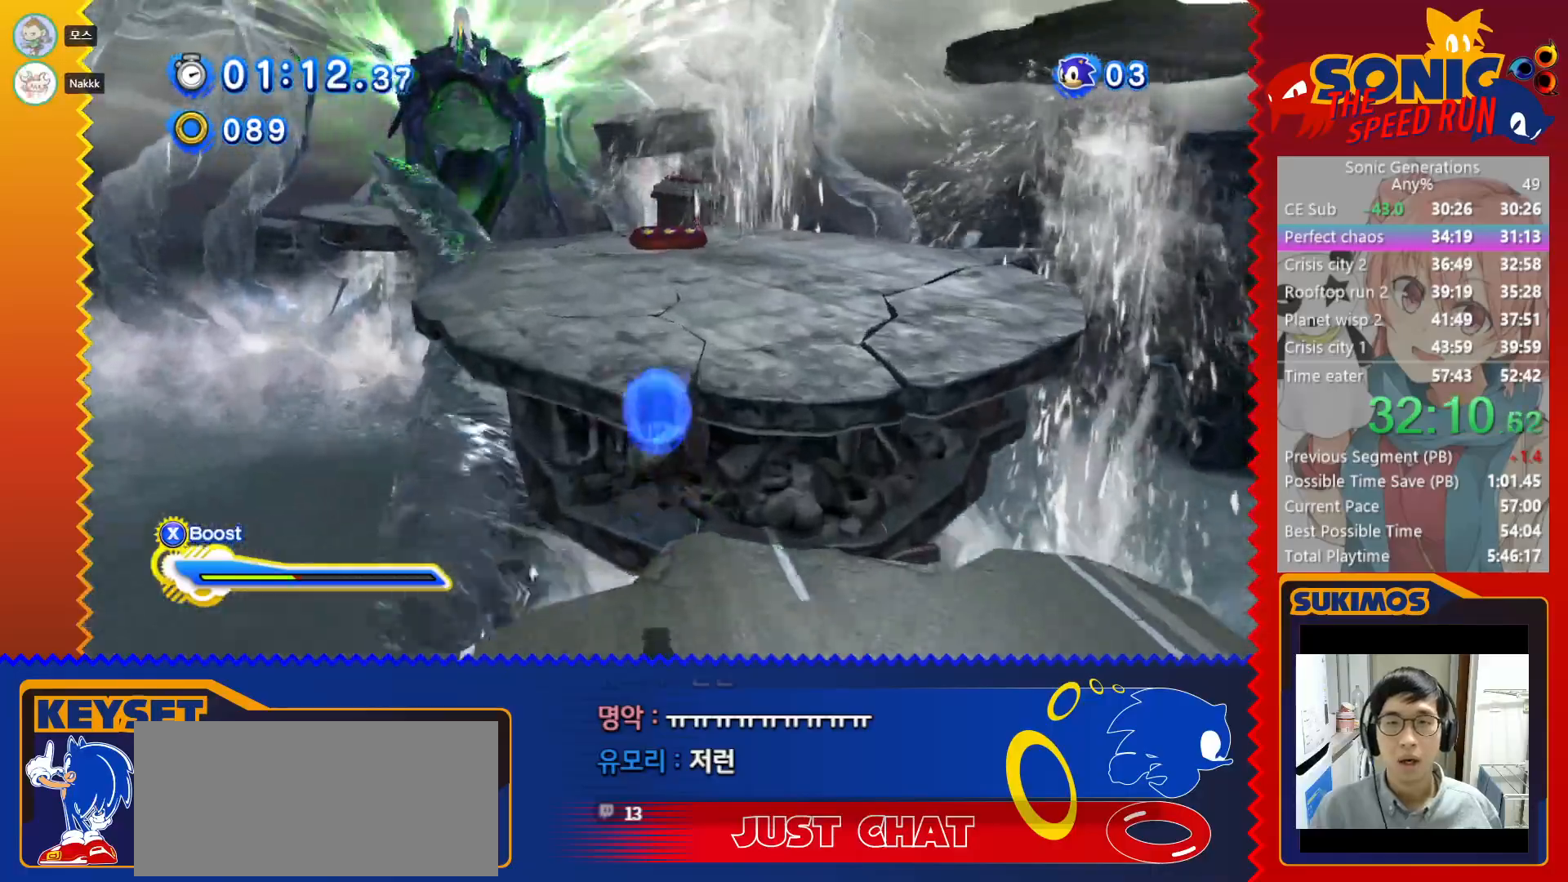
{"keys": ["left", "x"], "events": [[150, "x", "down"], [216, "up", "up"]]}
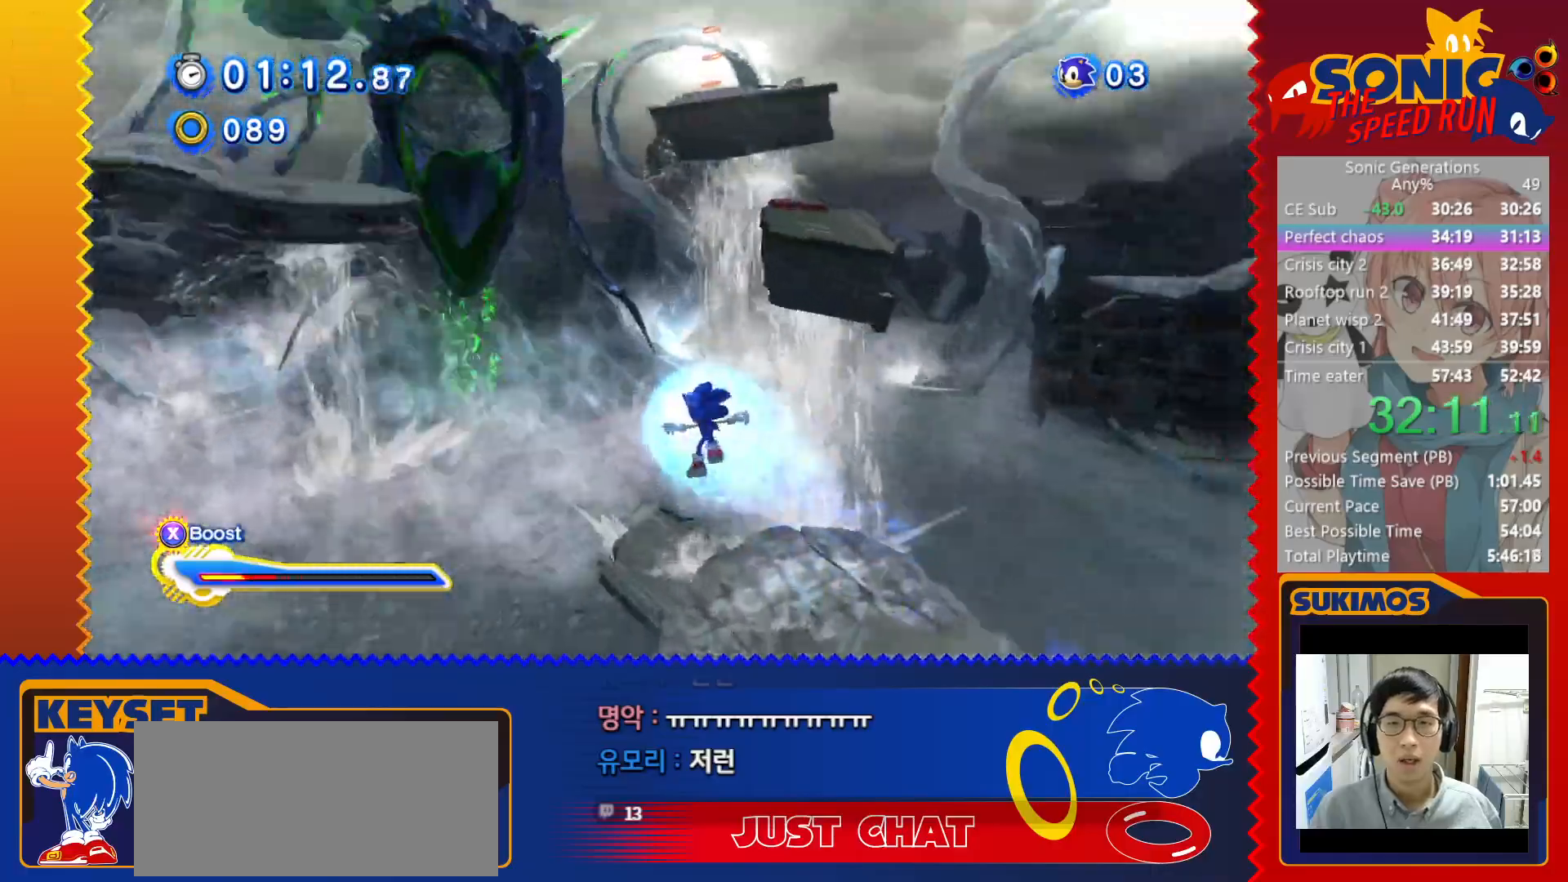
{"keys": ["left", "x"], "events": []}
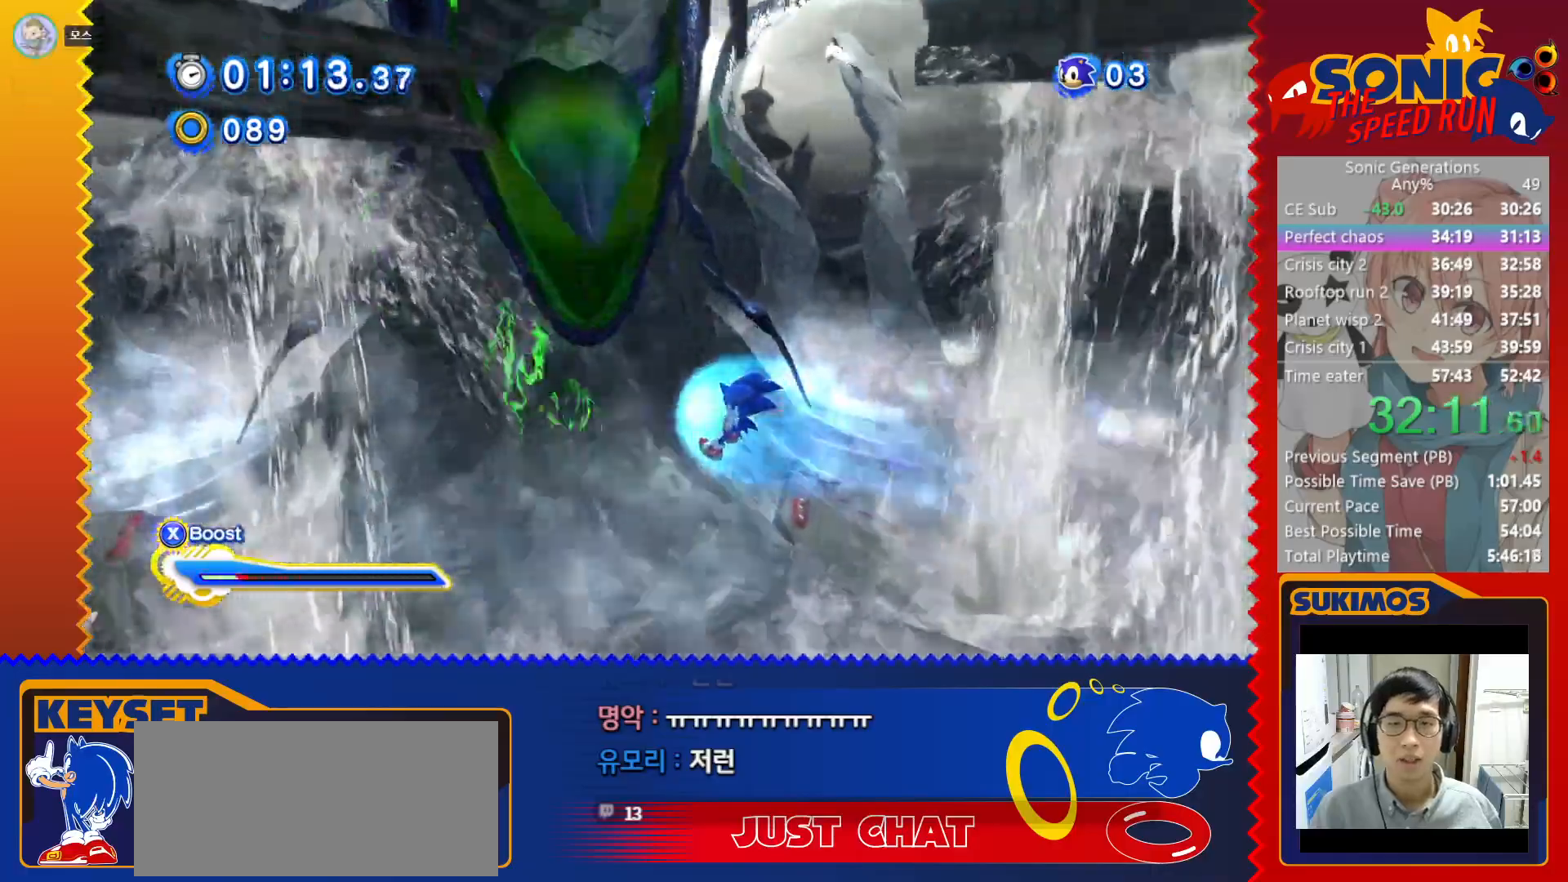
{"keys": ["left", "up"], "events": [[266, "up", "down"], [350, "x", "up"]]}
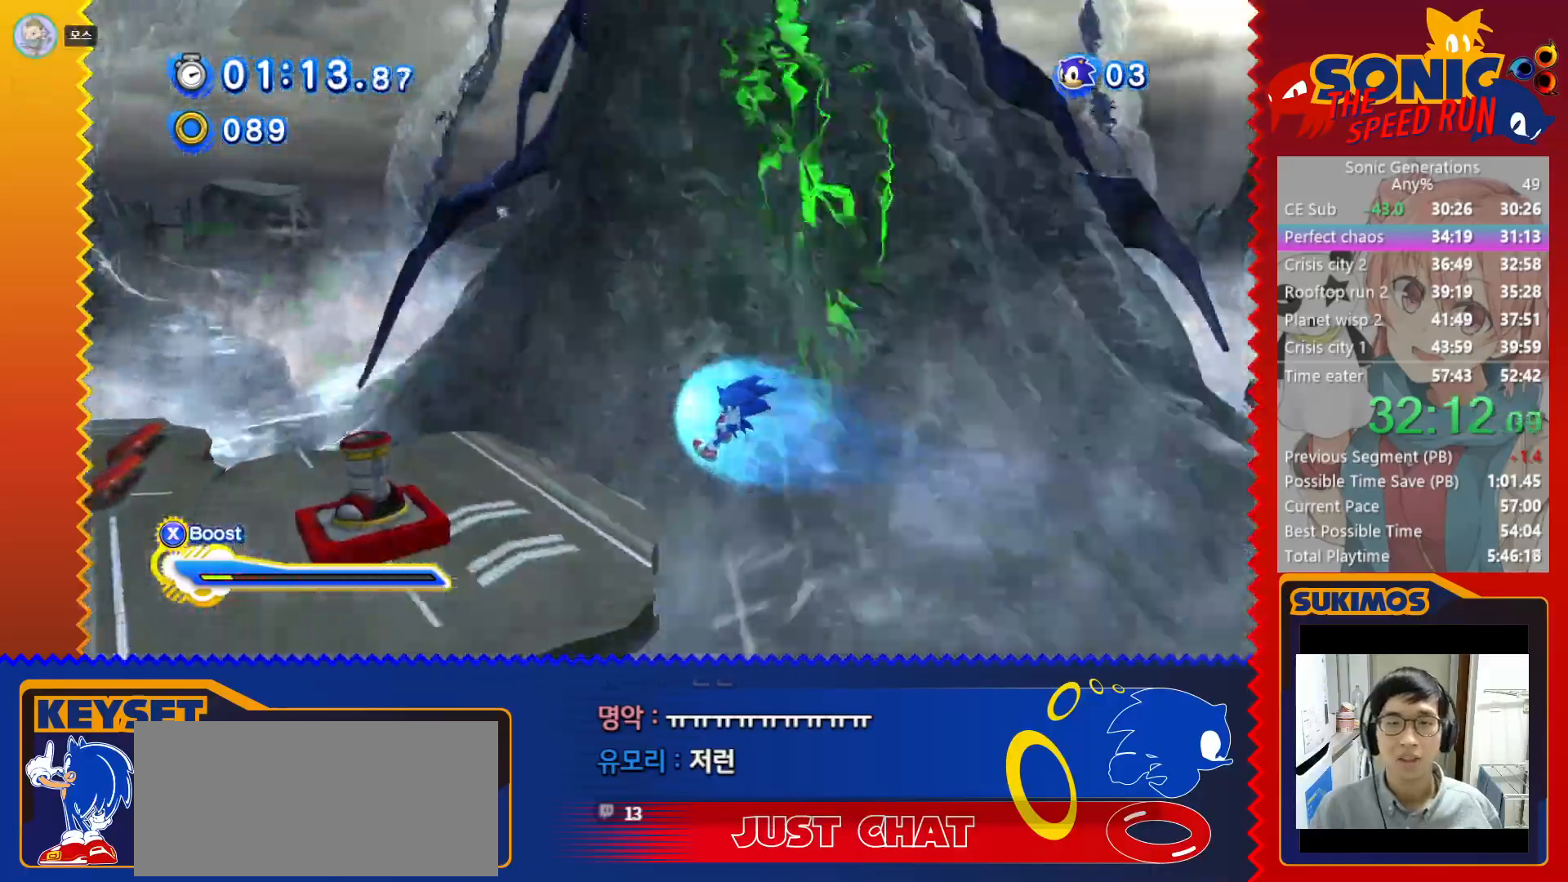
{"keys": [], "events": [[50, "c", "down"], [116, "c", "up"], [233, "up", "up"], [283, "c", "down"], [333, "c", "up"], [416, "left", "up"]]}
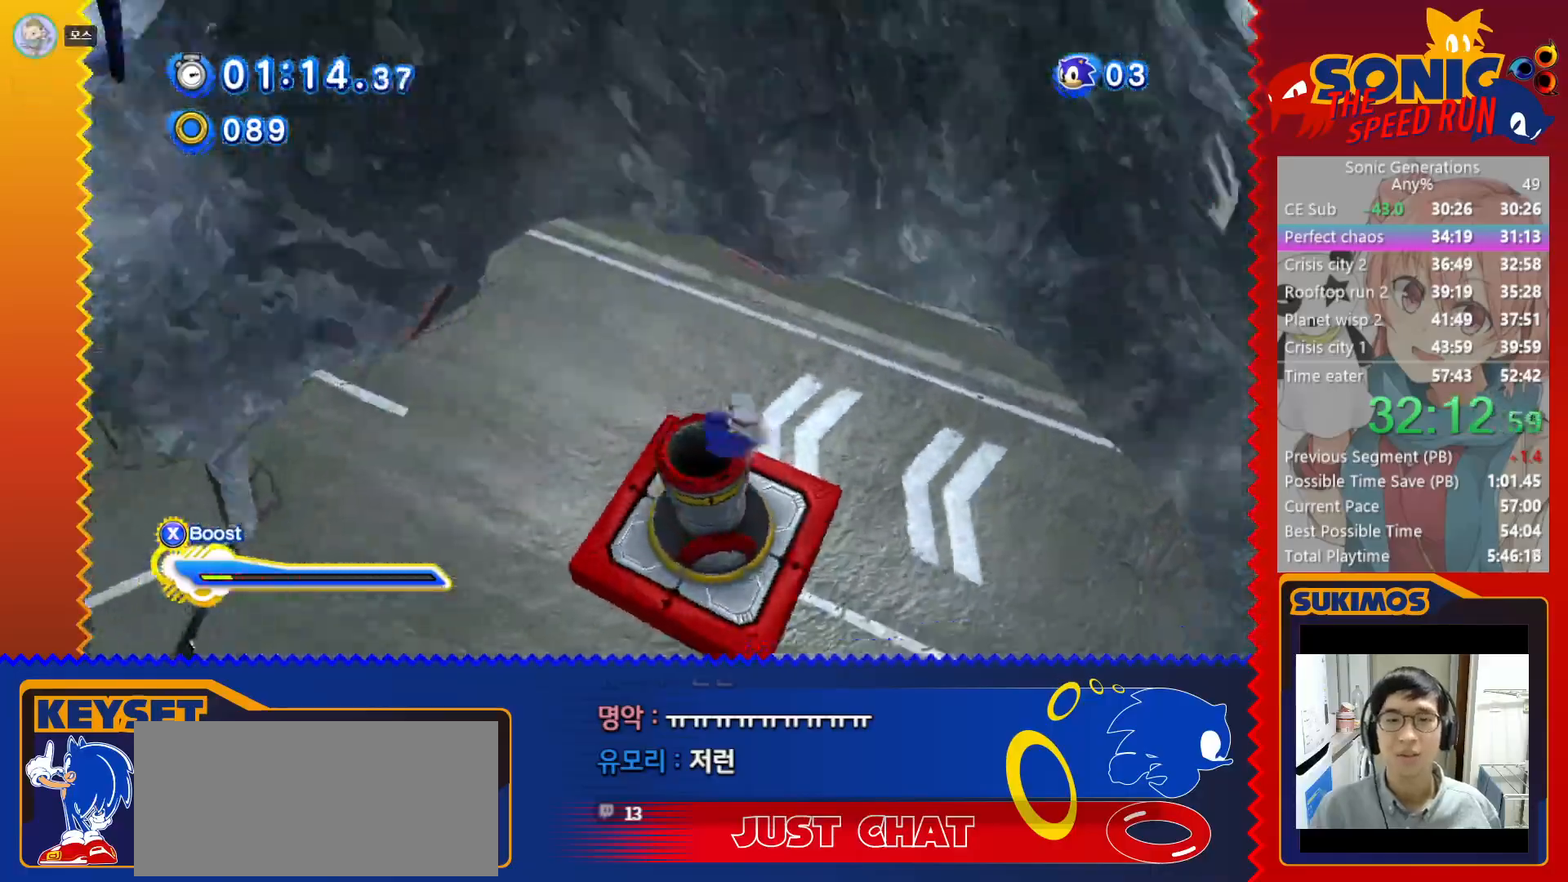
{"keys": [], "events": [[50, "c", "down"], [100, "c", "up"], [166, "c", "down"], [233, "c", "up"], [283, "c", "down"], [350, "c", "up"], [416, "c", "down"], [483, "c", "up"]]}
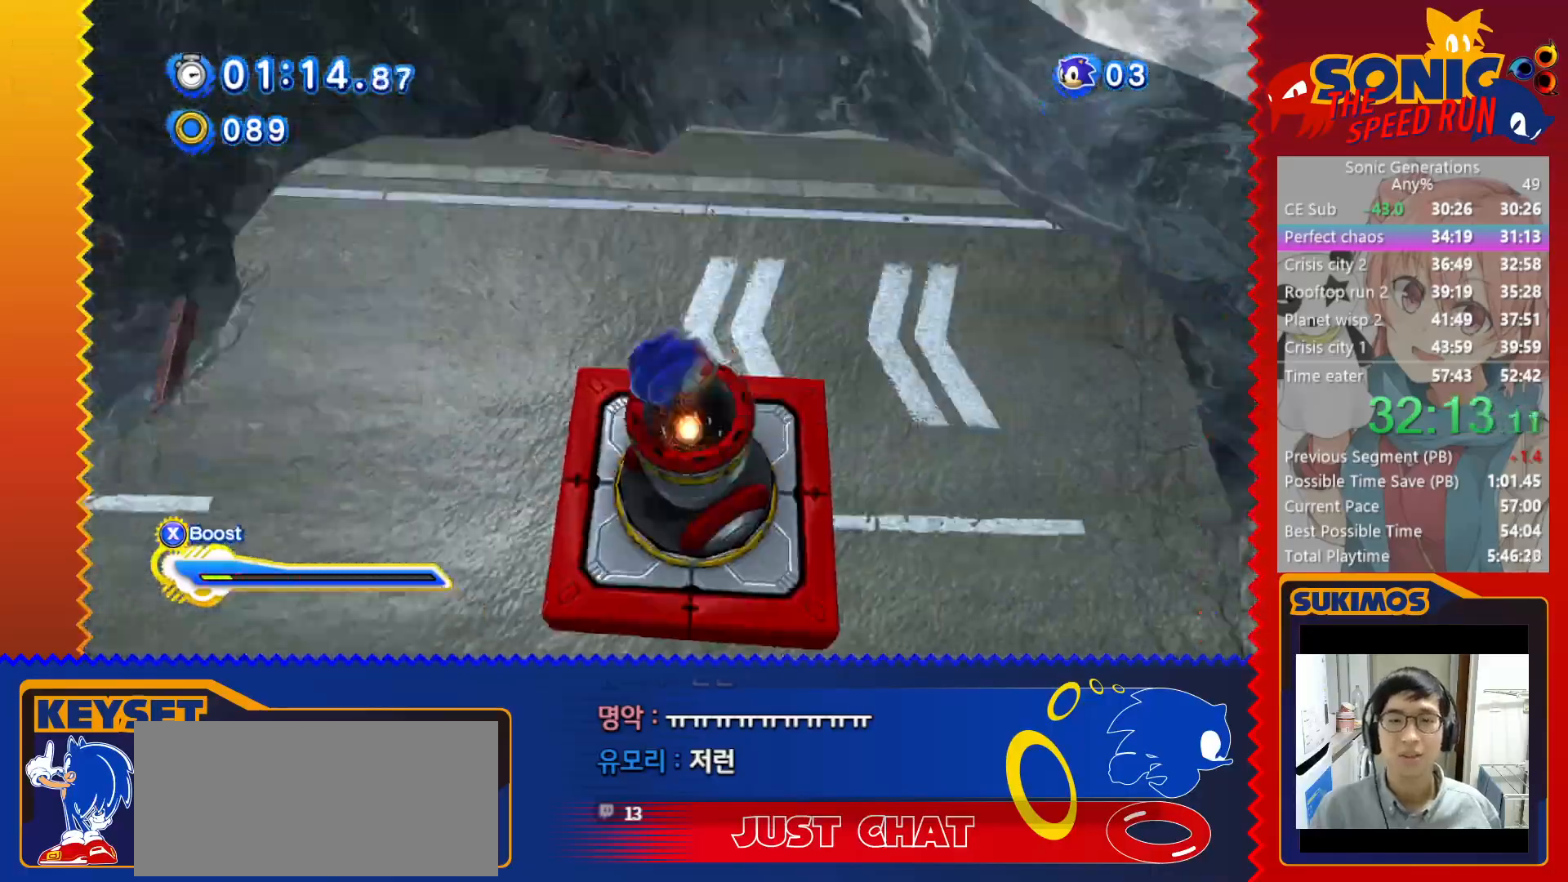
{"keys": [], "events": [[16, "c", "down"], [100, "c", "up"]]}
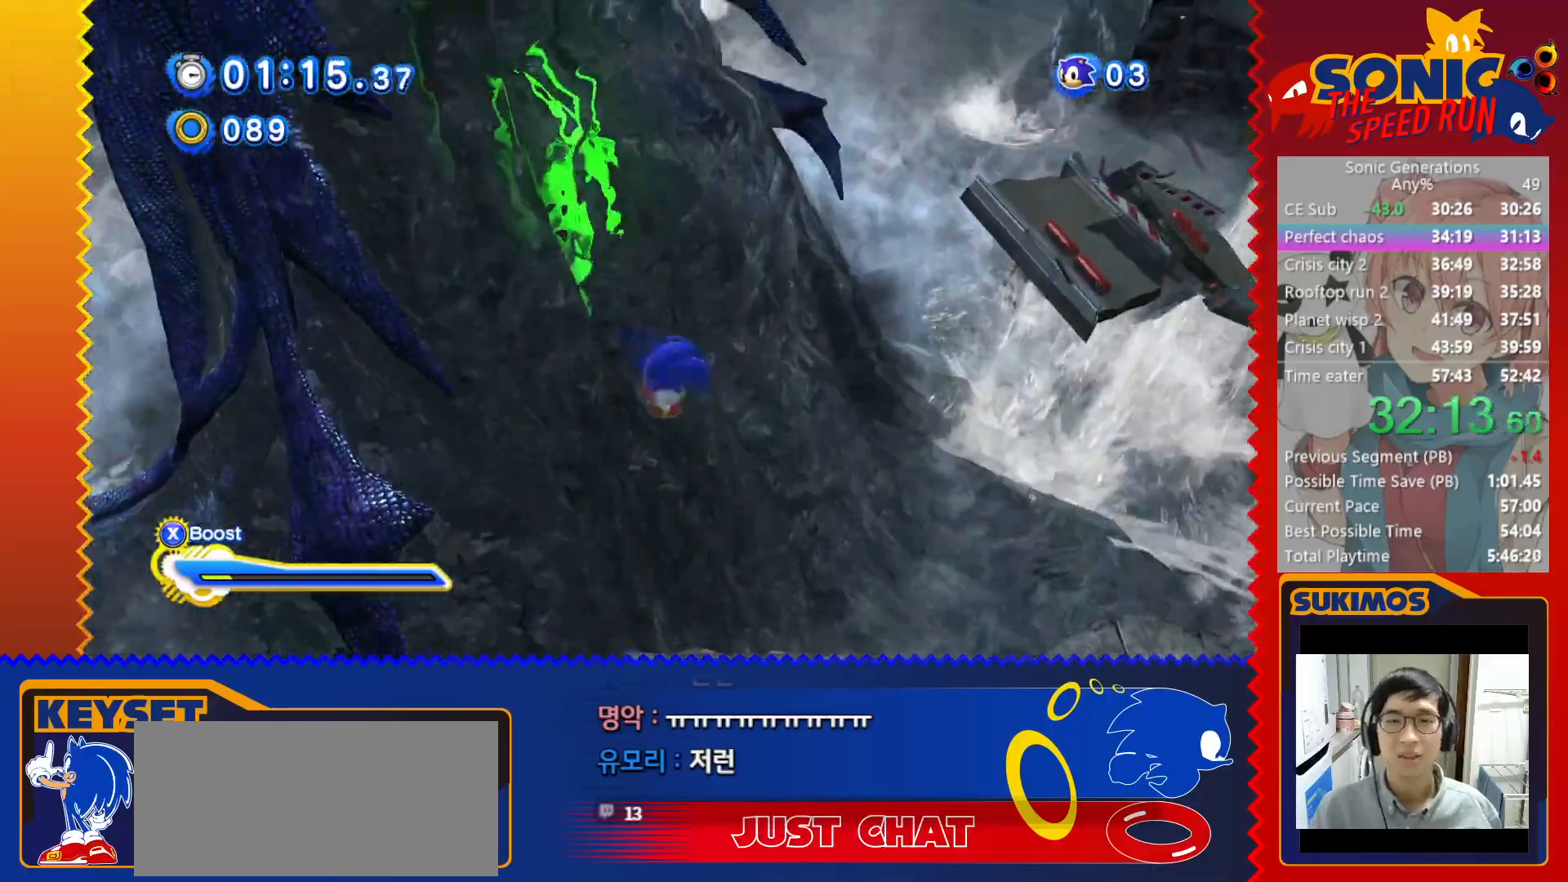
{"keys": [], "events": []}
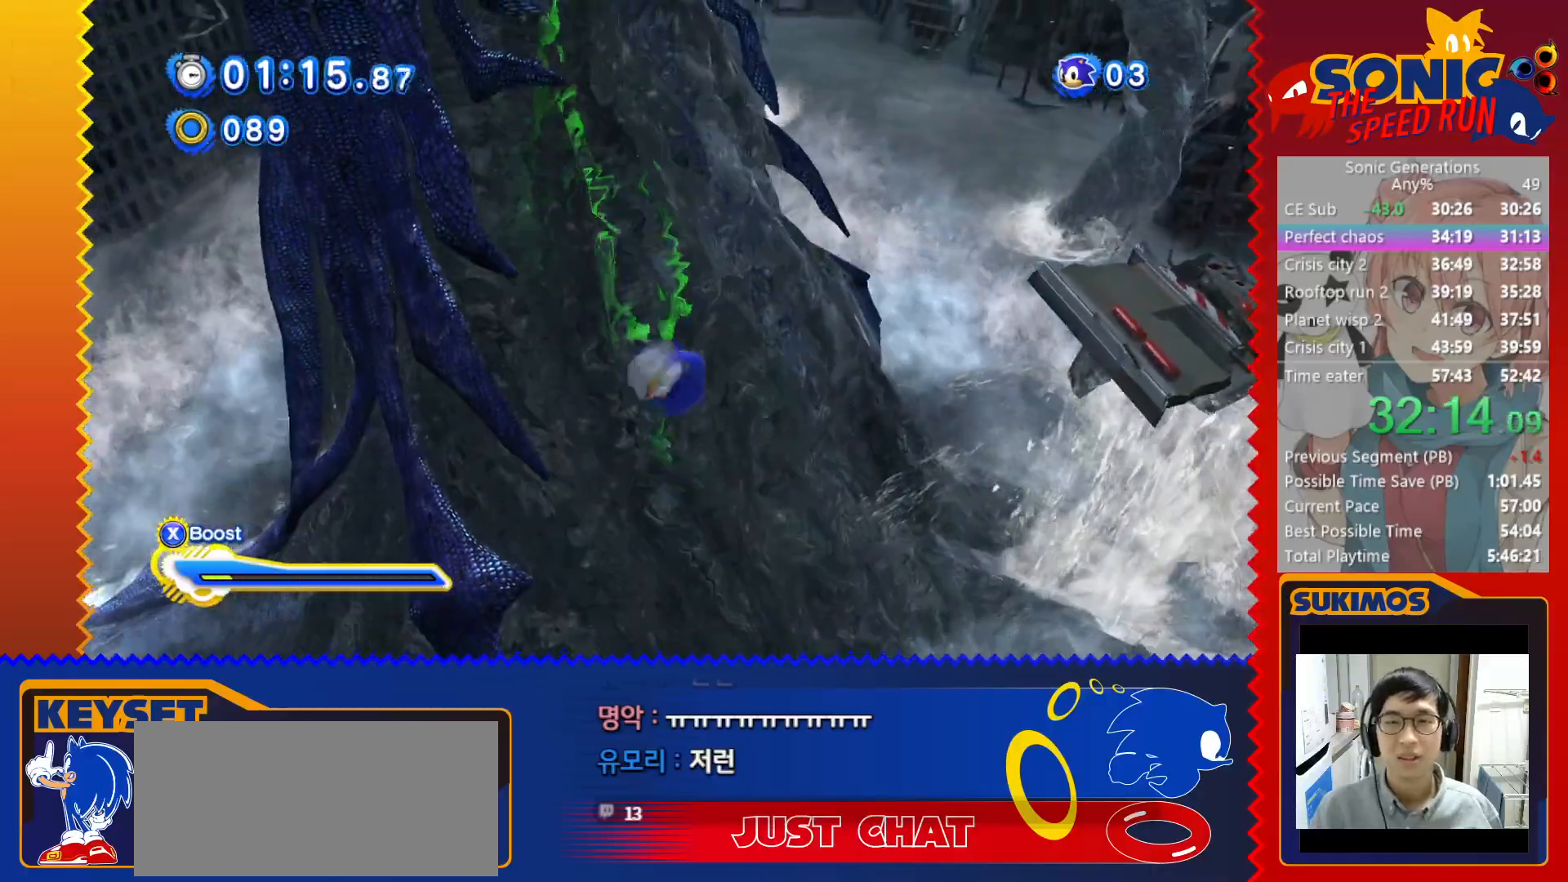
{"keys": [], "events": []}
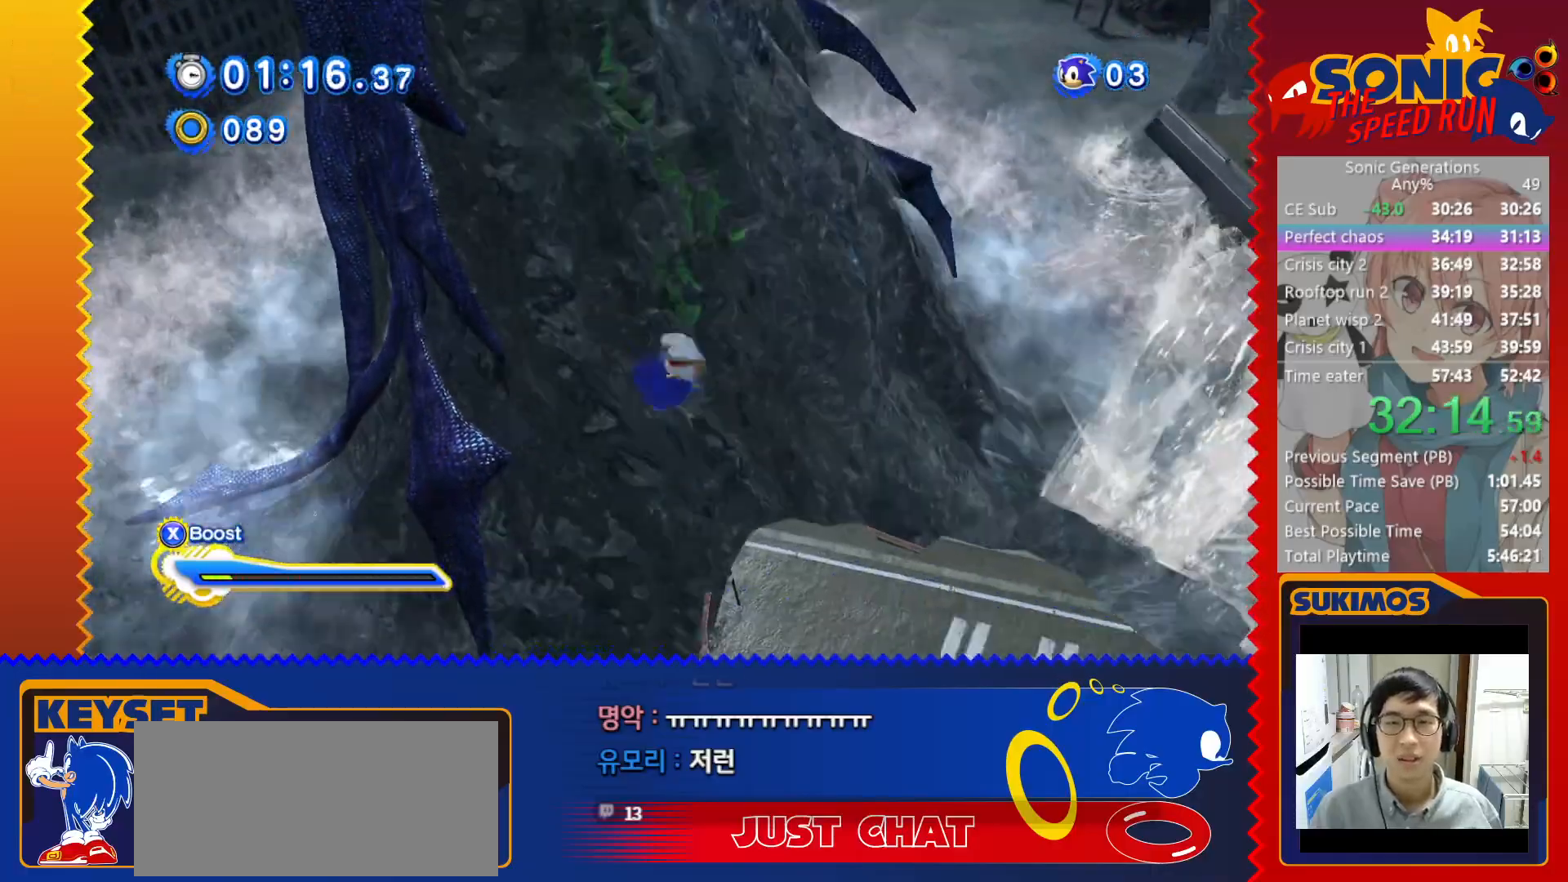
{"keys": ["right", "up"], "events": [[316, "right", "down"], [316, "up", "down"]]}
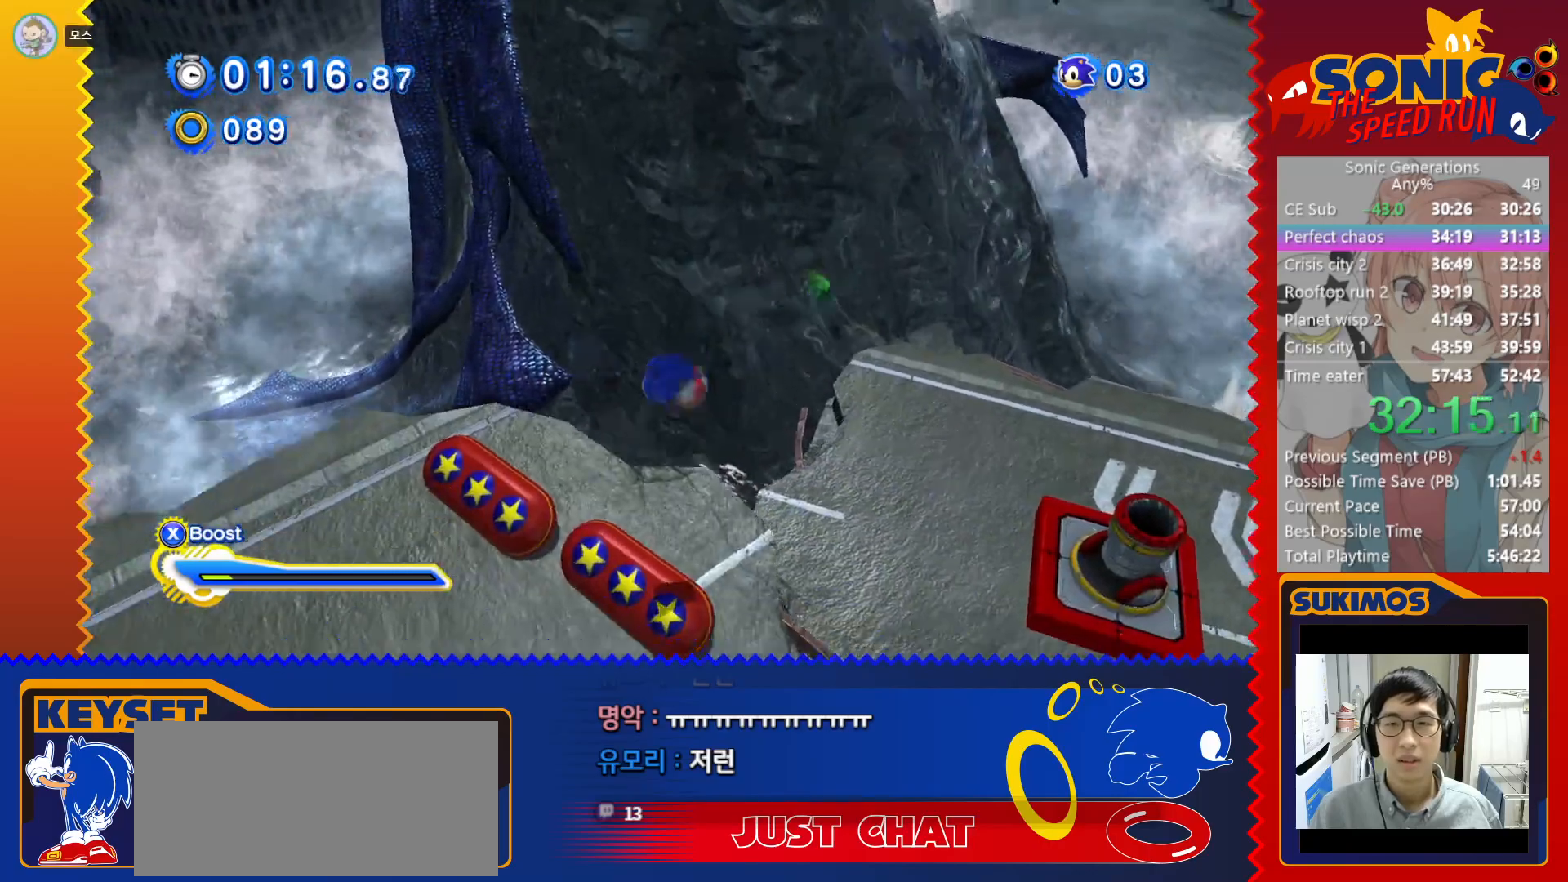
{"keys": ["right", "up"], "events": []}
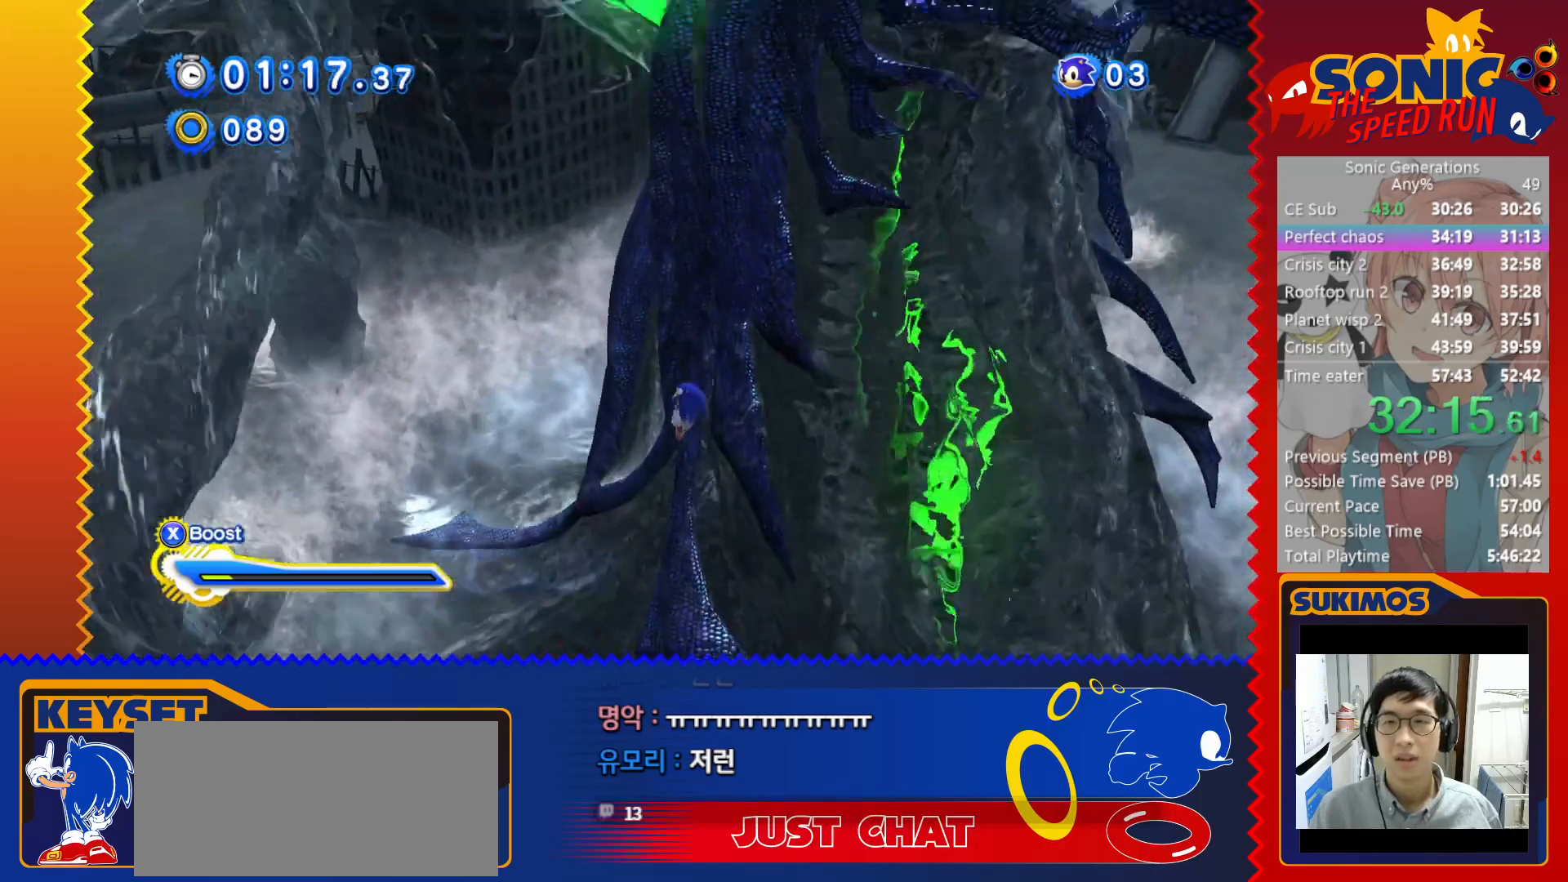
{"keys": ["right", "up"], "events": []}
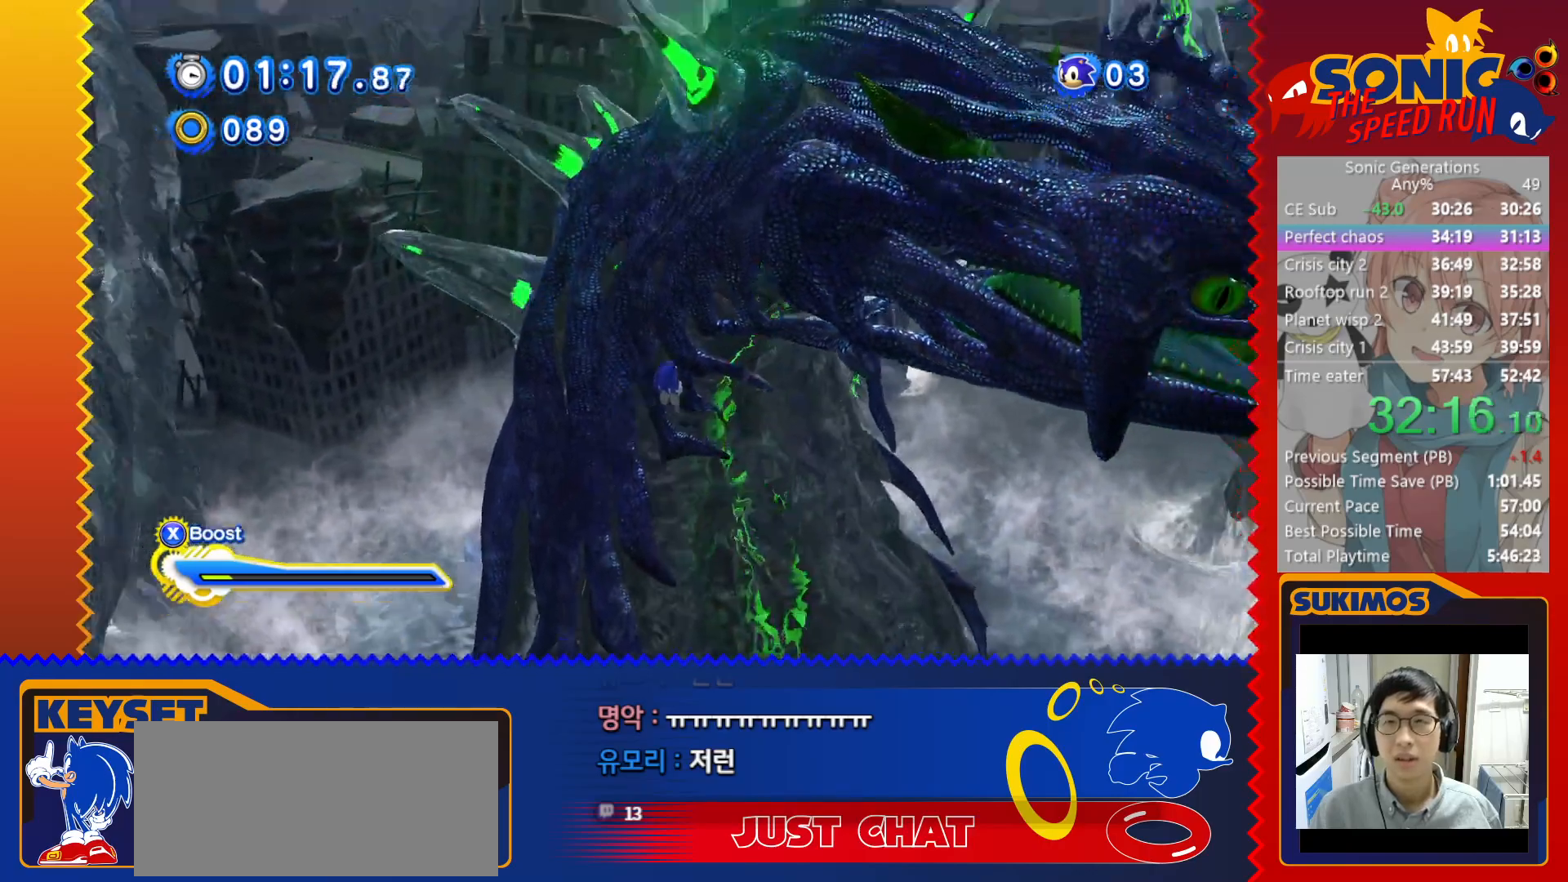
{"keys": [], "events": [[16, "c", "down"], [50, "c", "up"], [300, "right", "up"], [300, "up", "up"]]}